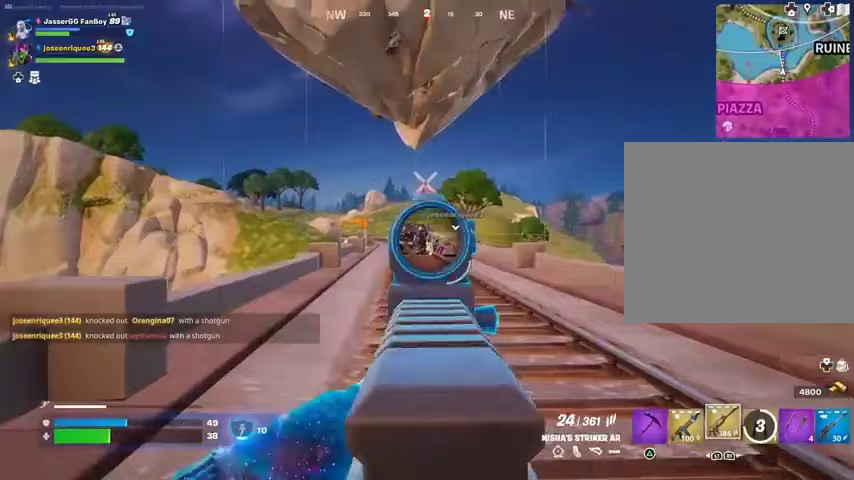
Gameplay with a controller (PlayStation layout); each line is a JSON object with the inputs held at the frame after it. "events" lists button and stick changes between this image and that frame as [ms after this image, input, new state], when the widget could be followed in between.
{"buttons": ["L2", "R2"], "left_stick": "up-right", "right_stick": "down-right", "events": [[67, "R3", "up"], [133, "right_stick", "down-right"], [267, "right_stick", "center"], [400, "left_stick", "up-right"], [433, "right_stick", "down-right"]]}
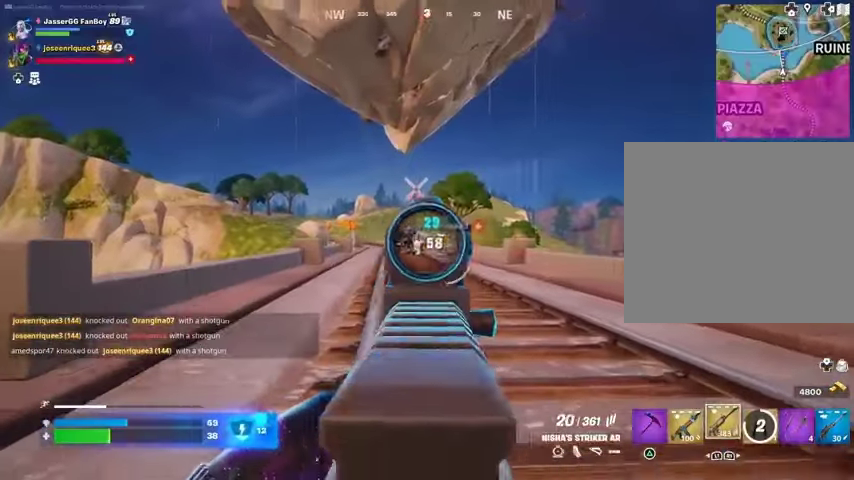
{"buttons": ["L2", "R2"], "left_stick": "up", "right_stick": "up", "events": [[33, "right_stick", "center"], [100, "left_stick", "left"], [133, "right_stick", "down-left"], [267, "left_stick", "up-right"], [367, "right_stick", "down"], [433, "left_stick", "up"], [500, "right_stick", "up"]]}
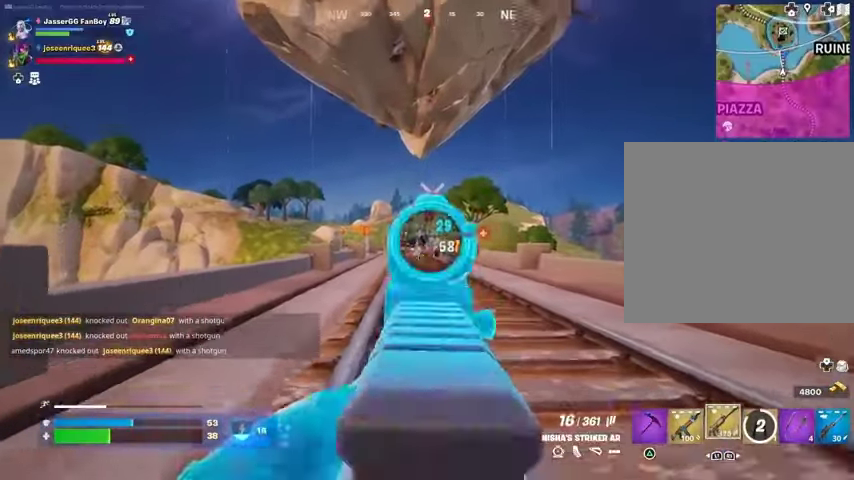
{"buttons": ["L2", "R2"], "left_stick": "up-right", "right_stick": "up-right", "events": [[133, "left_stick", "up-right"], [200, "right_stick", "down"], [500, "right_stick", "up-right"]]}
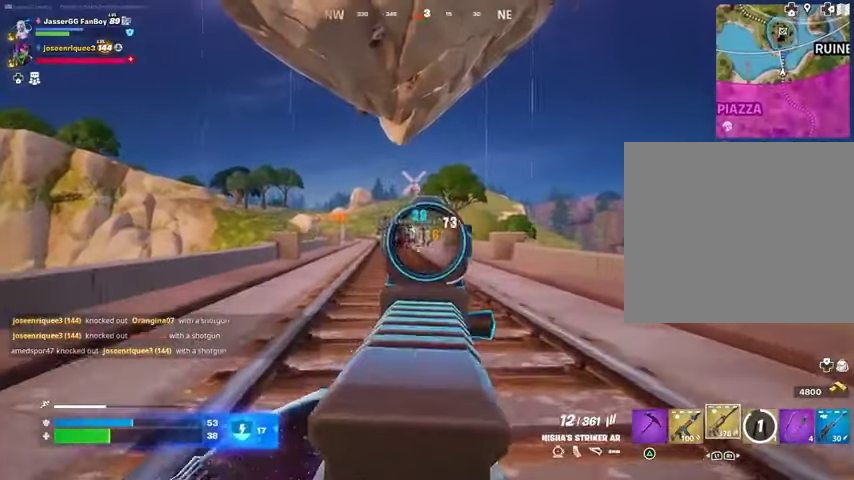
{"buttons": ["L2", "R2"], "left_stick": "up", "right_stick": "center", "events": [[67, "right_stick", "center"], [233, "right_stick", "down-left"], [267, "left_stick", "up"], [300, "R3", "down"], [333, "right_stick", "center"], [400, "R3", "up"]]}
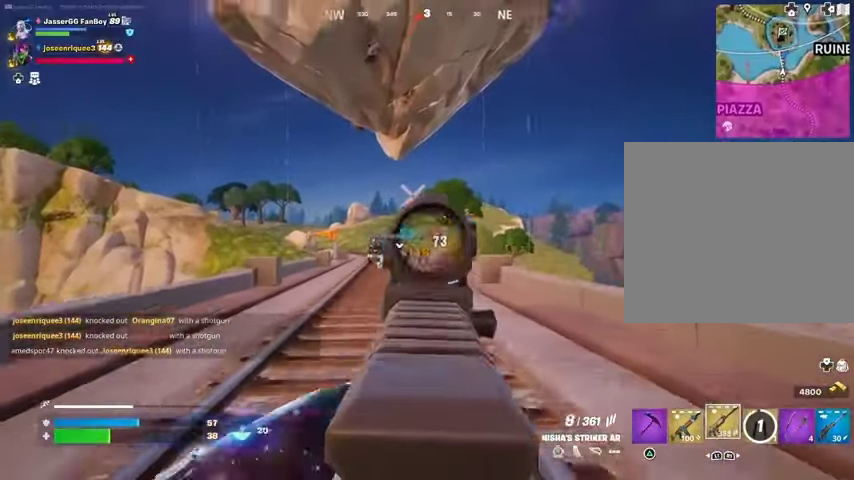
{"buttons": ["L2", "R2"], "left_stick": "up", "right_stick": "down", "events": [[67, "right_stick", "down"], [133, "right_stick", "down-left"], [300, "right_stick", "center"], [367, "right_stick", "down-right"], [467, "right_stick", "down"]]}
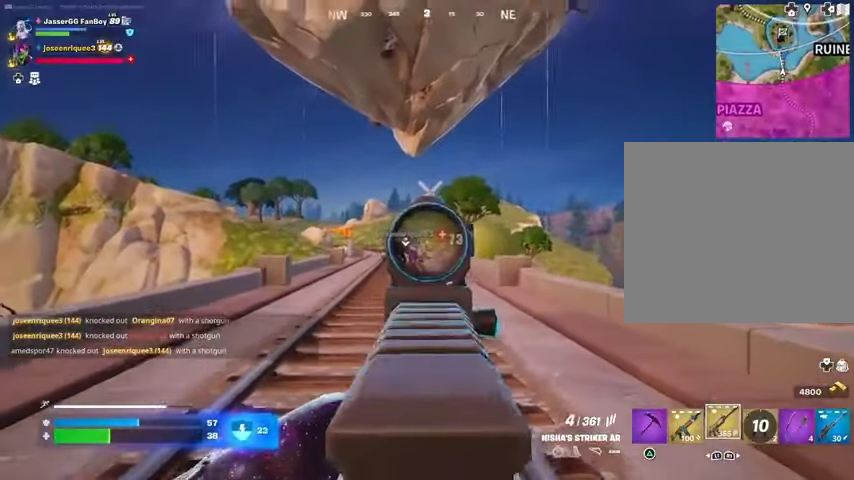
{"buttons": ["L3"], "left_stick": "up-right", "right_stick": "center", "events": [[200, "right_stick", "center"], [233, "L2", "up"], [267, "R2", "up"], [300, "right_stick", "down-left"], [333, "left_stick", "up-right"], [367, "R1", "down"], [367, "right_stick", "center"], [400, "L3", "down"], [433, "R1", "up"]]}
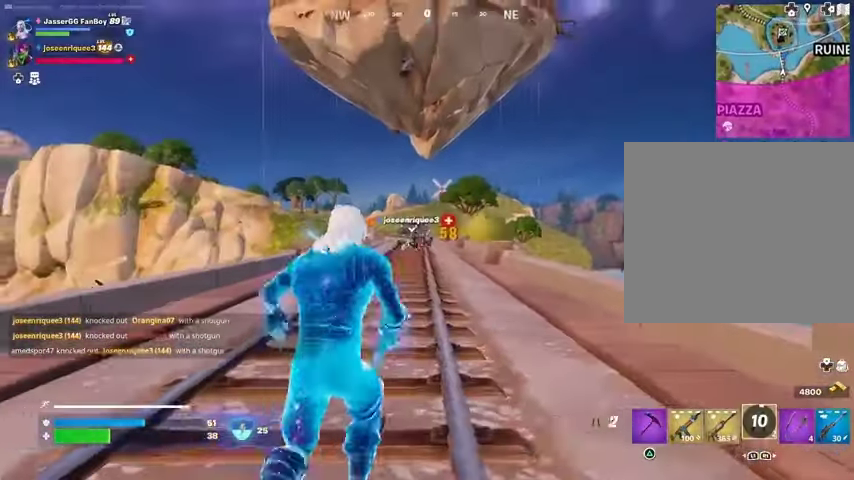
{"buttons": [], "left_stick": "up", "right_stick": "center", "events": [[33, "L3", "up"], [333, "L1", "down"], [367, "left_stick", "up"], [367, "right_stick", "down"], [433, "L1", "up"], [500, "right_stick", "center"]]}
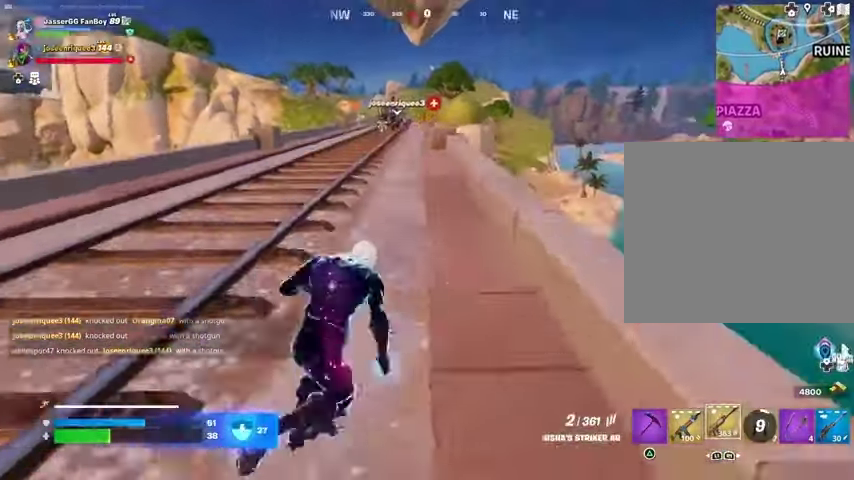
{"buttons": [], "left_stick": "up", "right_stick": "center", "events": []}
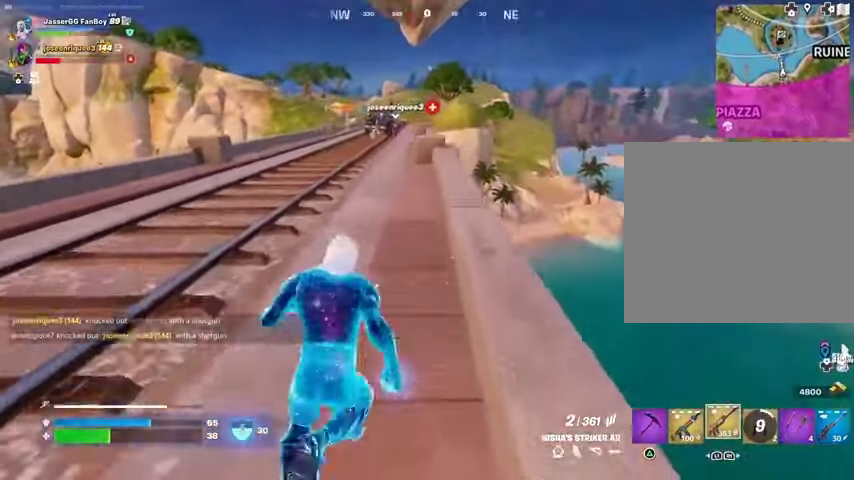
{"buttons": [], "left_stick": "left", "right_stick": "center", "events": [[33, "CROSS", "down"], [67, "CROSS", "up"], [300, "left_stick", "center"], [467, "left_stick", "left"]]}
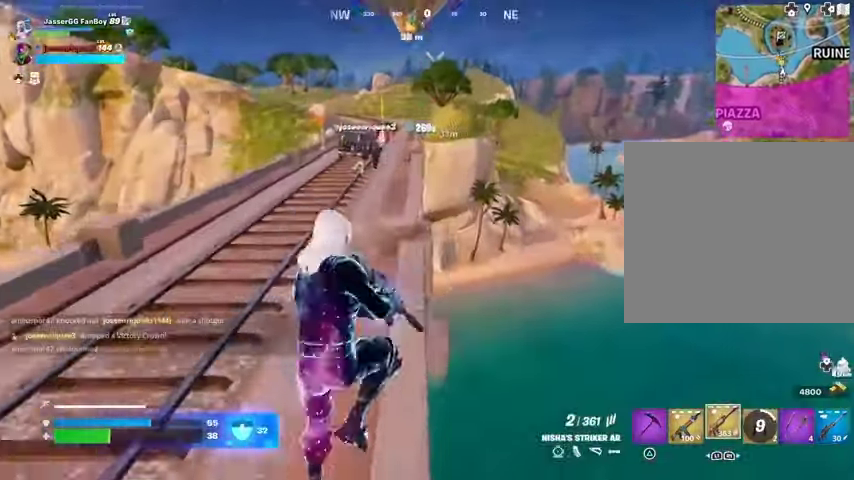
{"buttons": [], "left_stick": "up", "right_stick": "center", "events": [[100, "left_stick", "up-left"], [400, "SQUARE", "down"], [433, "left_stick", "up"], [467, "SQUARE", "up"]]}
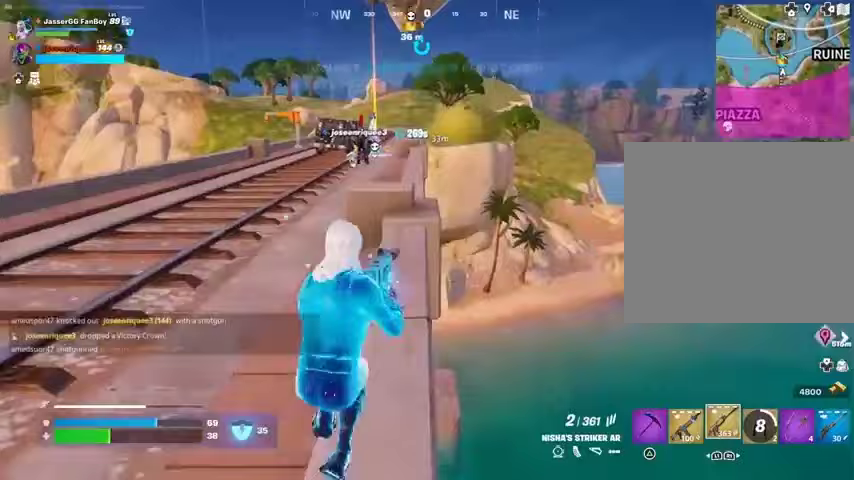
{"buttons": [], "left_stick": "up", "right_stick": "center", "events": [[133, "R3", "down"], [200, "R3", "up"]]}
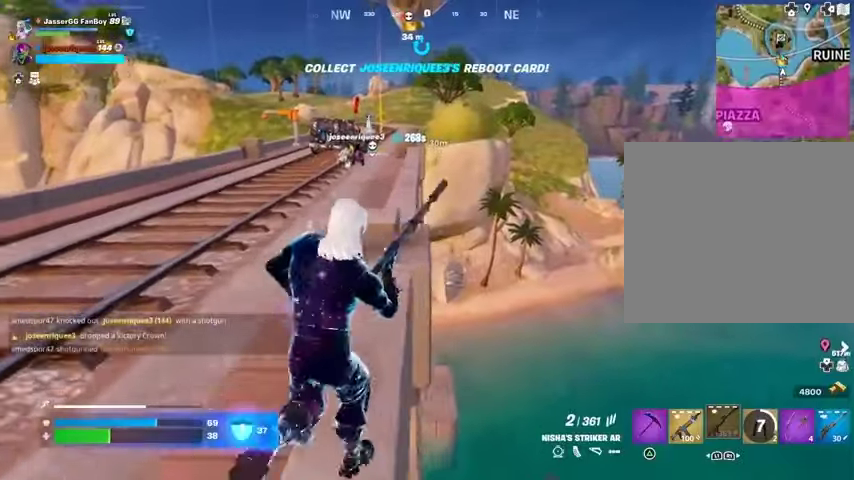
{"buttons": [], "left_stick": "up", "right_stick": "center", "events": [[367, "left_stick", "up-right"], [467, "left_stick", "up"]]}
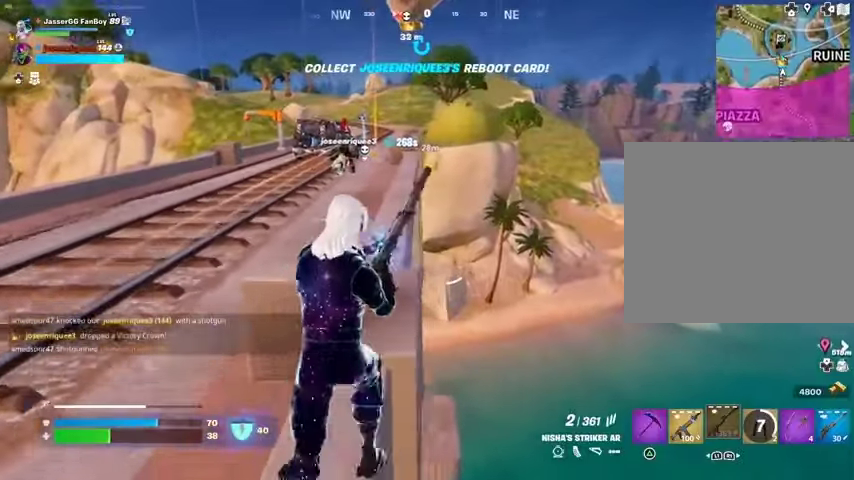
{"buttons": [], "left_stick": "left", "right_stick": "center", "events": [[67, "left_stick", "left"], [367, "right_stick", "up"], [467, "right_stick", "center"]]}
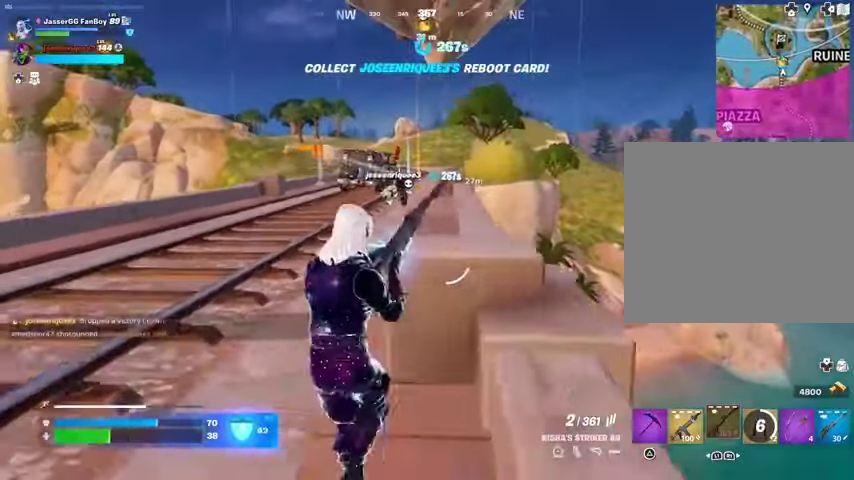
{"buttons": [], "left_stick": "left", "right_stick": "center", "events": [[167, "left_stick", "down"], [433, "left_stick", "left"]]}
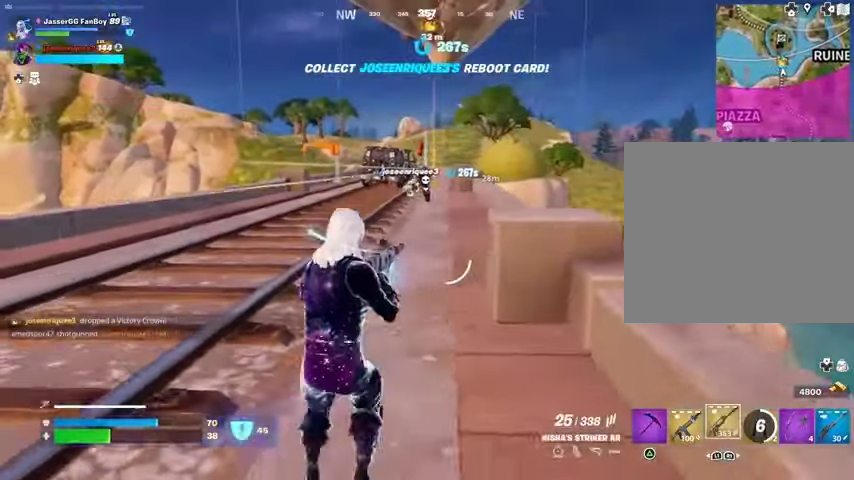
{"buttons": ["R1"], "left_stick": "up-left", "right_stick": "up-right", "events": [[200, "L3", "down"], [200, "left_stick", "up-left"], [333, "L3", "up"], [467, "R1", "down"], [467, "right_stick", "up-right"]]}
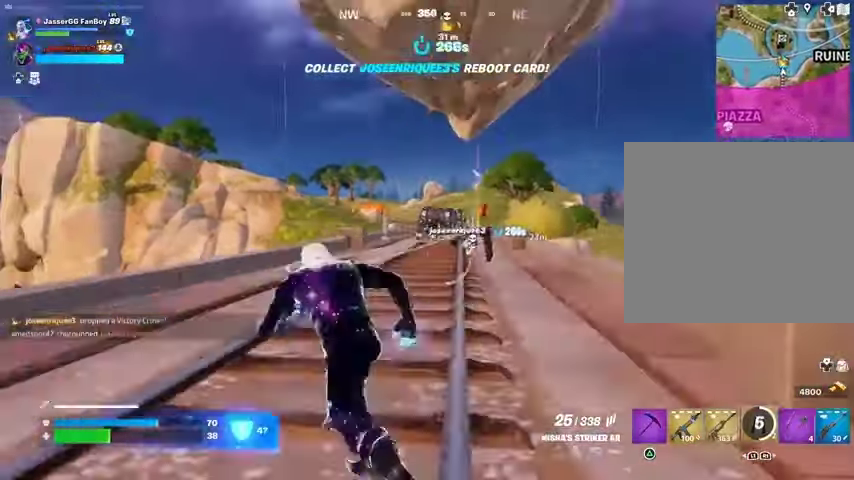
{"buttons": [], "left_stick": "up-left", "right_stick": "center", "events": [[33, "right_stick", "center"], [100, "R1", "up"], [133, "CROSS", "down"], [167, "CROSS", "up"]]}
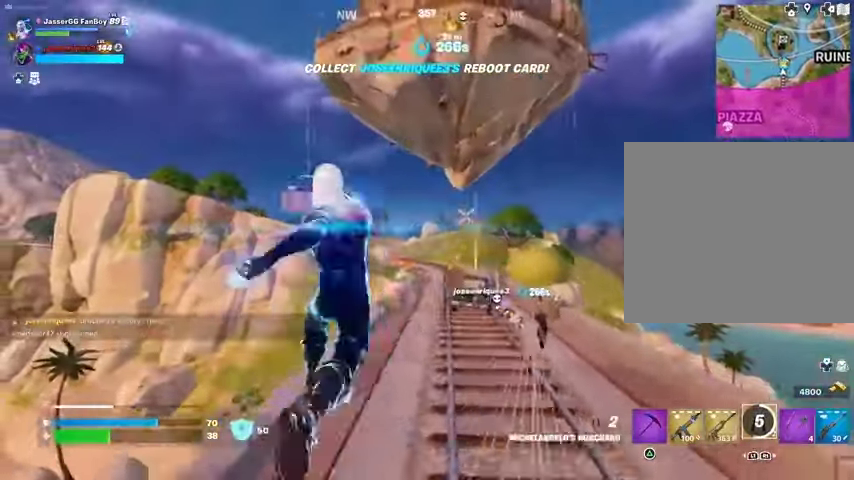
{"buttons": [], "left_stick": "up-left", "right_stick": "center", "events": [[100, "L2", "down"], [133, "right_stick", "up"], [233, "L2", "up"], [233, "right_stick", "center"]]}
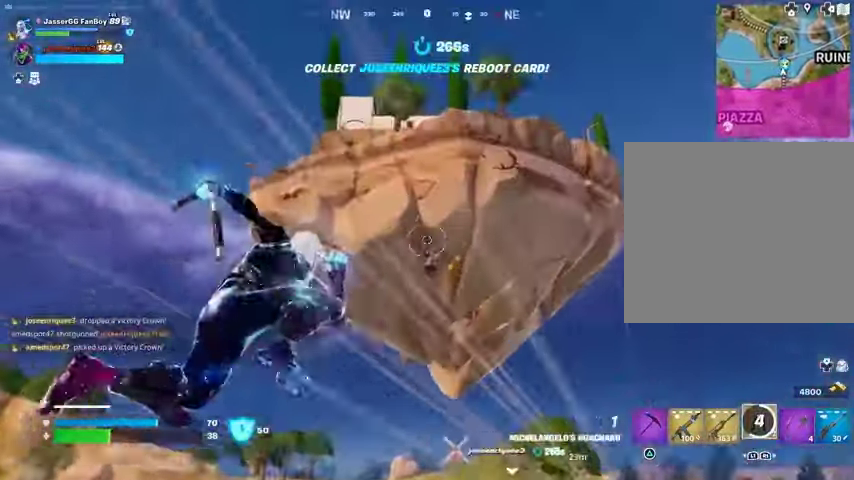
{"buttons": [], "left_stick": "up", "right_stick": "center", "events": [[100, "right_stick", "down"], [400, "right_stick", "center"], [500, "left_stick", "up"]]}
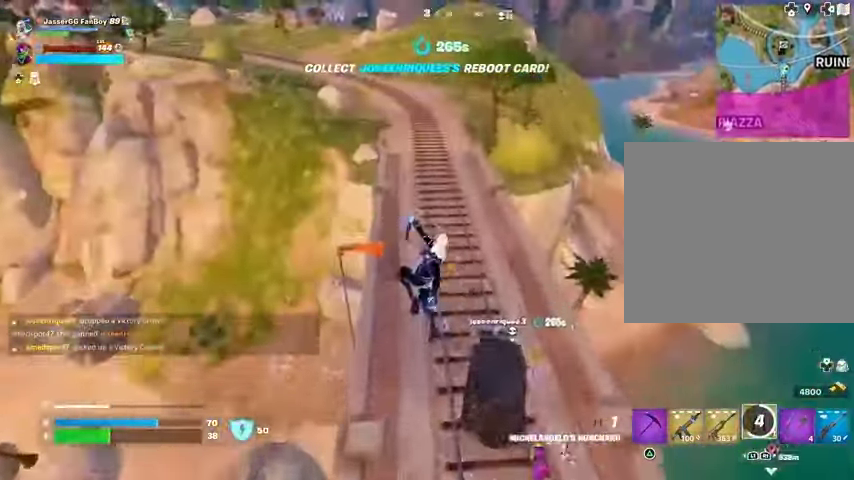
{"buttons": [], "left_stick": "left", "right_stick": "right", "events": [[167, "right_stick", "right"], [367, "L1", "down"], [400, "left_stick", "left"], [467, "L1", "up"]]}
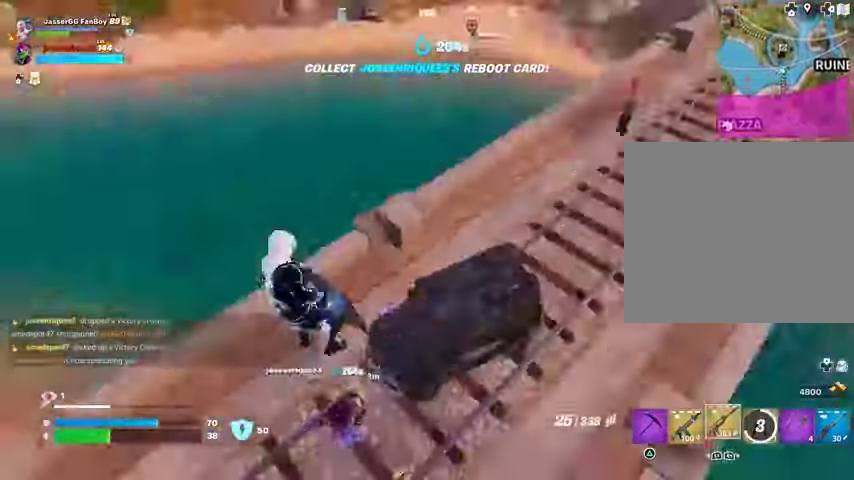
{"buttons": [], "left_stick": "down", "right_stick": "center", "events": [[100, "right_stick", "up-right"], [200, "R3", "down"], [300, "R3", "up"], [367, "left_stick", "down-left"], [433, "right_stick", "center"], [500, "left_stick", "down"]]}
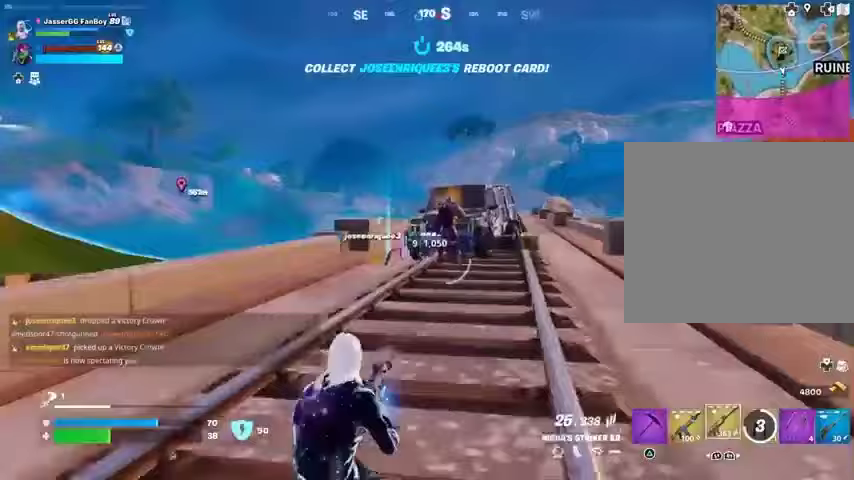
{"buttons": ["L2", "R2"], "left_stick": "up", "right_stick": "up-right", "events": [[33, "right_stick", "up-right"], [67, "L2", "down"], [200, "right_stick", "down-left"], [233, "R2", "down"], [300, "right_stick", "up-right"], [367, "left_stick", "right"], [467, "left_stick", "up"]]}
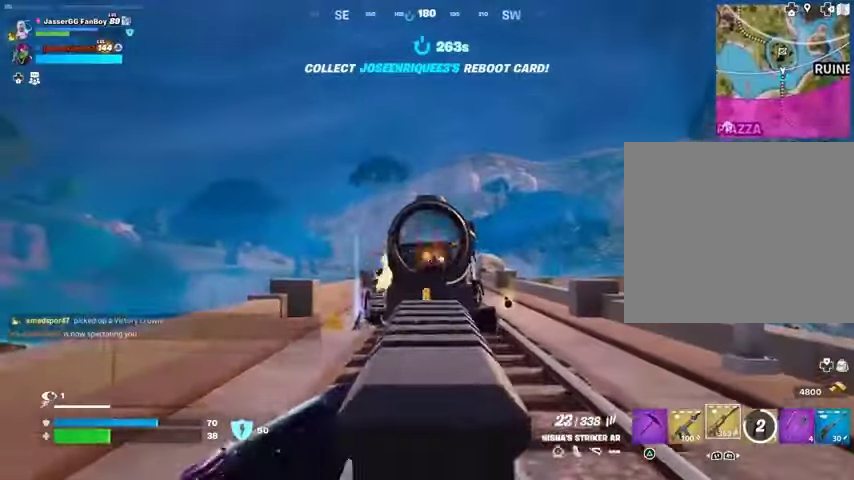
{"buttons": ["L2", "R2"], "left_stick": "down-right", "right_stick": "down", "events": [[33, "right_stick", "down"], [167, "left_stick", "up-right"], [233, "R3", "down"], [333, "R3", "up"], [333, "left_stick", "left"], [467, "left_stick", "down-right"]]}
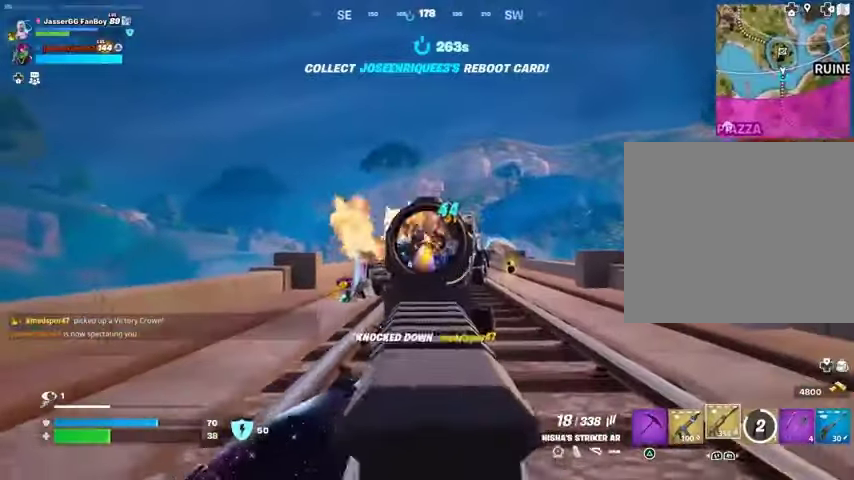
{"buttons": [], "left_stick": "down", "right_stick": "center", "events": [[33, "left_stick", "down"], [67, "right_stick", "center"], [200, "R3", "down"], [200, "right_stick", "down-right"], [267, "R3", "up"], [267, "right_stick", "down-left"], [300, "L1", "down"], [300, "L2", "up"], [300, "R2", "up"], [300, "left_stick", "left"], [400, "L1", "up"], [433, "right_stick", "center"], [467, "left_stick", "down"]]}
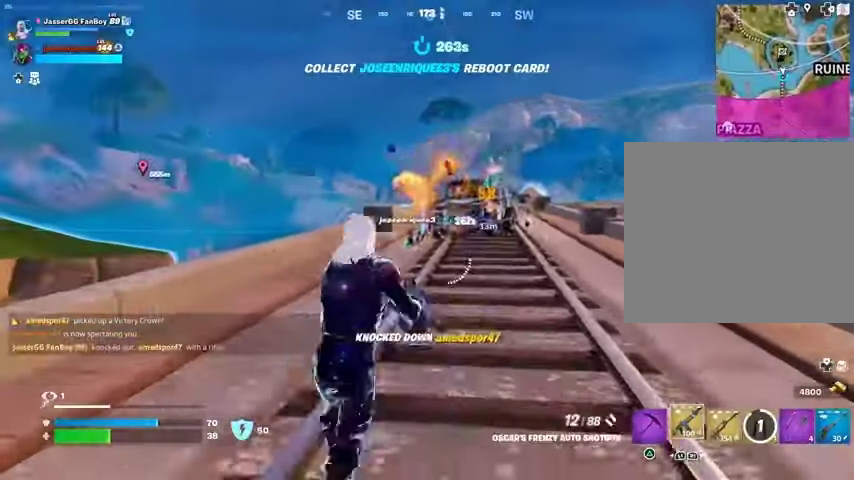
{"buttons": ["R1"], "left_stick": "down", "right_stick": "center", "events": [[67, "L3", "down"], [267, "L3", "up"], [500, "R1", "down"]]}
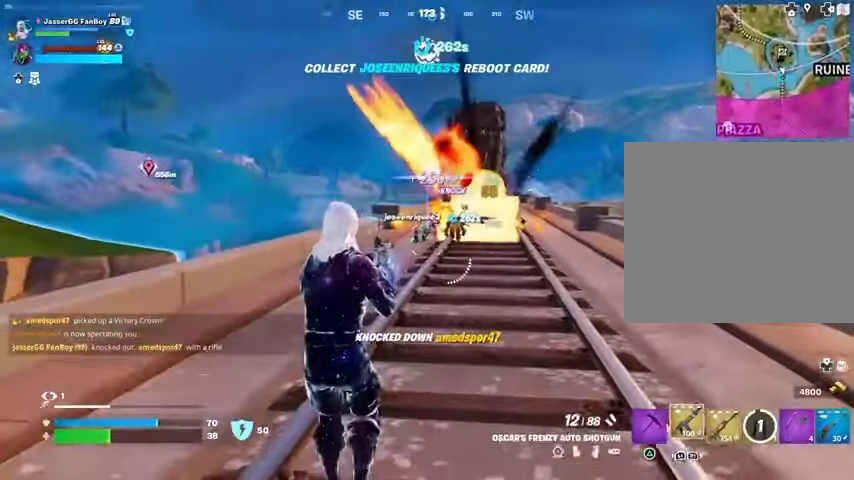
{"buttons": [], "left_stick": "down", "right_stick": "center", "events": [[67, "R1", "up"], [167, "R1", "down"], [233, "R1", "up"], [300, "R1", "down"], [400, "CROSS", "down"], [400, "R1", "up"], [467, "CROSS", "up"]]}
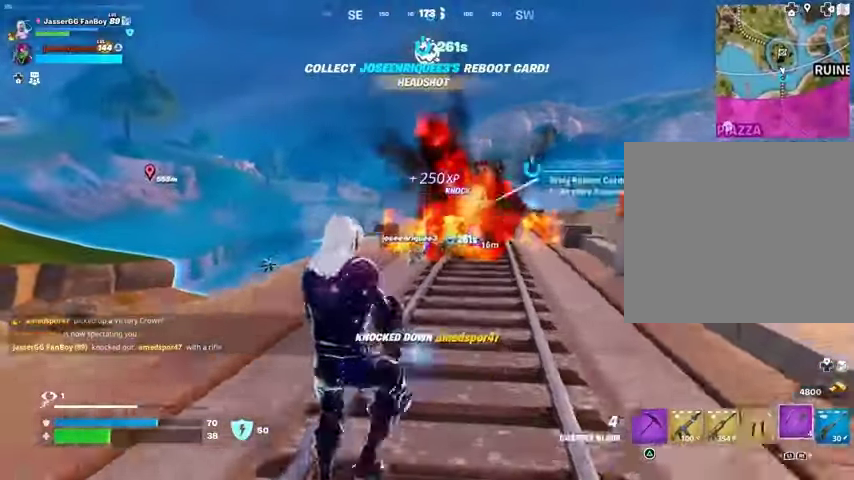
{"buttons": ["CROSS"], "left_stick": "down", "right_stick": "center", "events": [[100, "L1", "down"], [167, "L1", "up"], [367, "CROSS", "down"], [433, "CROSS", "up"], [500, "CROSS", "down"]]}
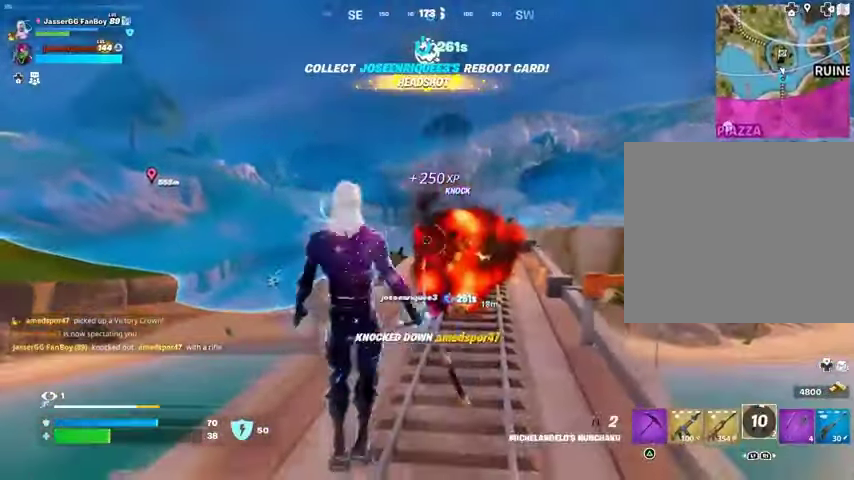
{"buttons": [], "left_stick": "left", "right_stick": "left", "events": [[100, "CROSS", "up"], [333, "right_stick", "left"], [400, "left_stick", "left"]]}
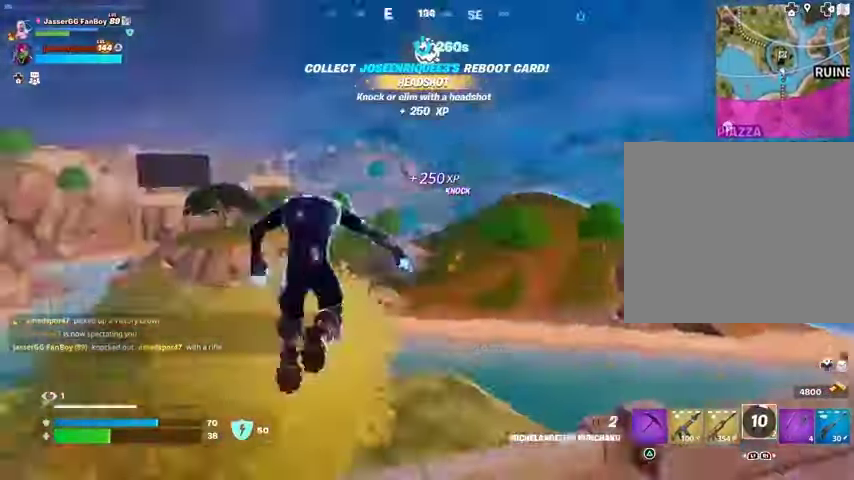
{"buttons": [], "left_stick": "up-left", "right_stick": "left", "events": [[167, "left_stick", "up-left"], [200, "L2", "down"], [233, "right_stick", "up-left"], [300, "L2", "up"], [333, "right_stick", "center"], [467, "right_stick", "left"]]}
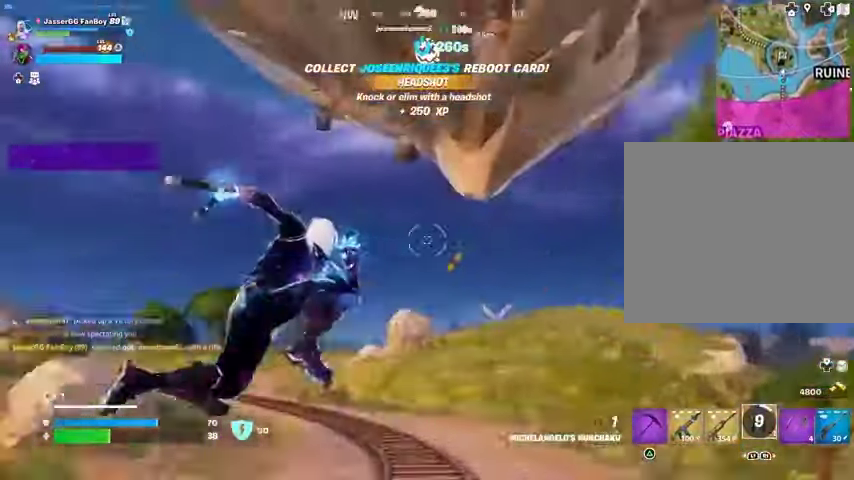
{"buttons": [], "left_stick": "down-right", "right_stick": "left", "events": [[67, "left_stick", "up"], [133, "right_stick", "center"], [267, "left_stick", "up-right"], [267, "right_stick", "down-left"], [500, "left_stick", "down-right"], [500, "right_stick", "left"]]}
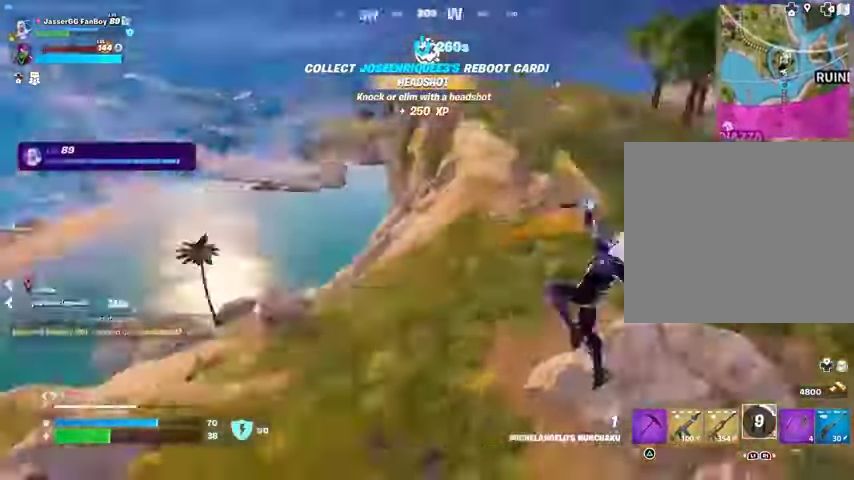
{"buttons": [], "left_stick": "down-left", "right_stick": "center", "events": [[133, "left_stick", "left"], [200, "right_stick", "center"], [333, "R1", "down"], [333, "left_stick", "down-left"], [400, "R1", "up"]]}